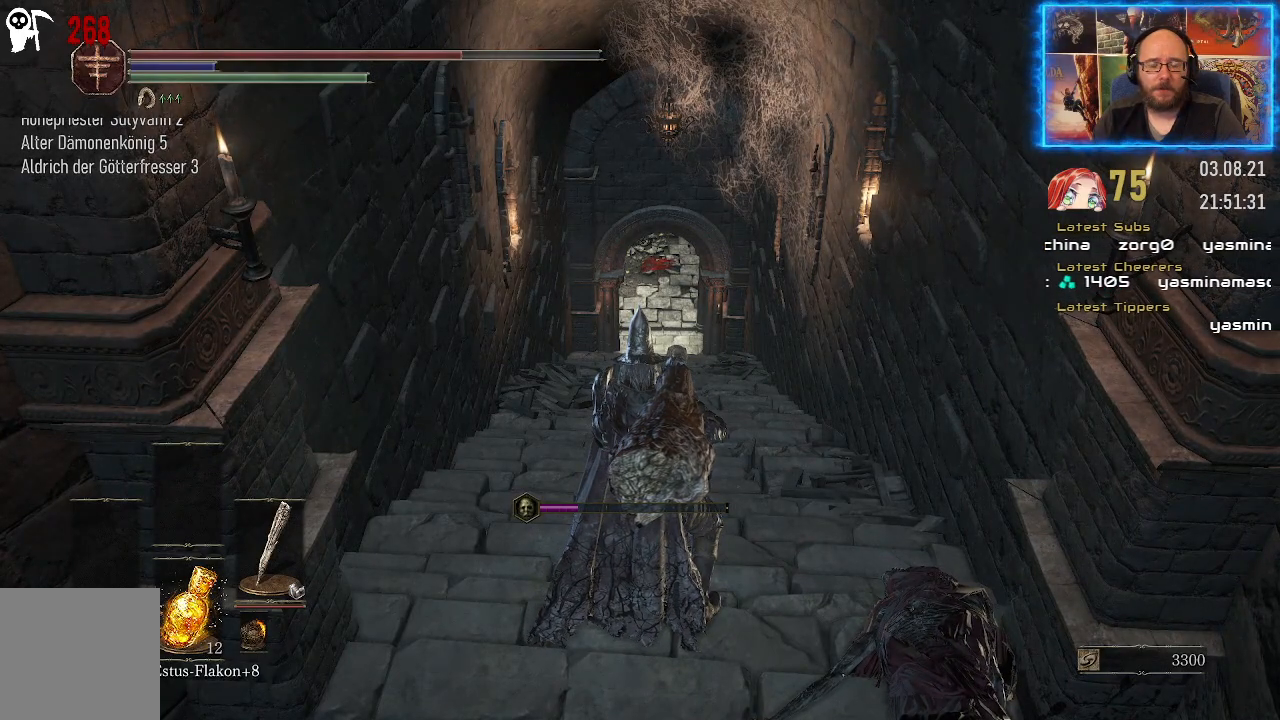
Gameplay with a controller (Xbox layout); each line is a JSON object with the inputs held at the frame after it. "events" lists button and stick changes between this image and that frame as [ms after this image, input, new state], when the widget could be followed in between. Not read: L2 R1.
{"buttons": [], "left_stick": "center", "right_stick": "center", "events": [[117, "right_stick", "right"], [267, "right_stick", "up-right"], [400, "right_stick", "center"]]}
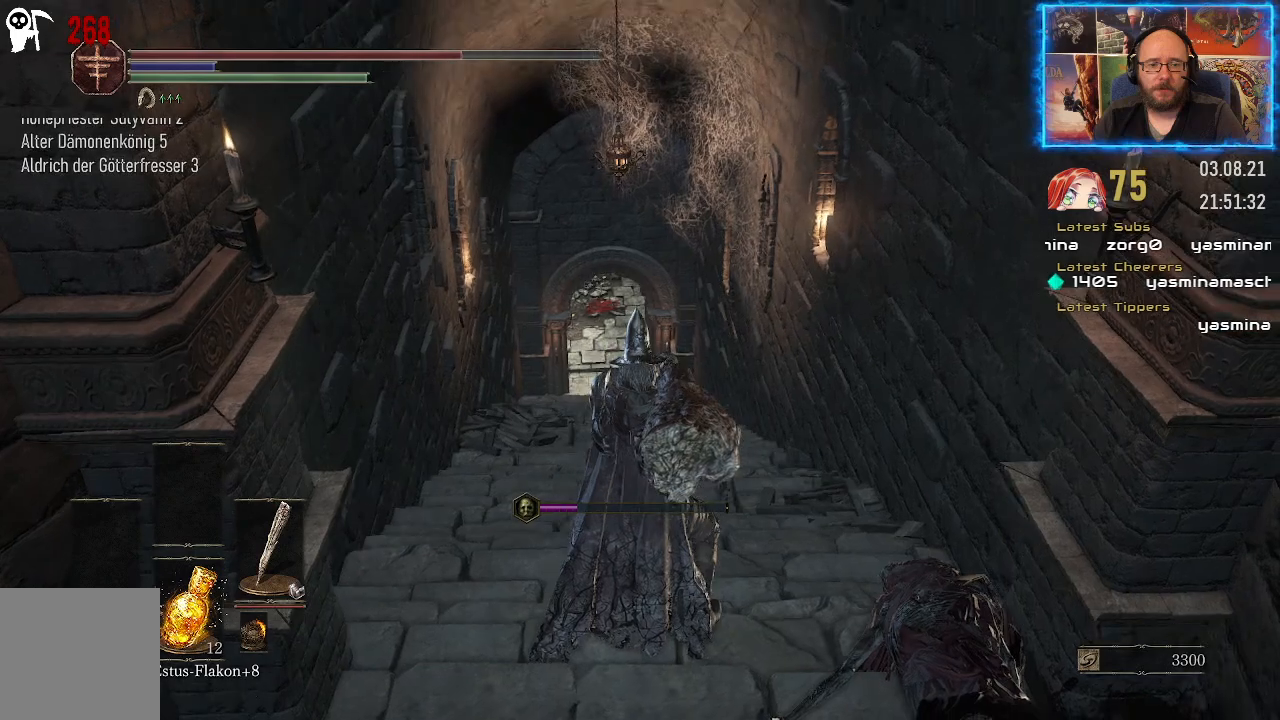
{"buttons": [], "left_stick": "center", "right_stick": "center", "events": []}
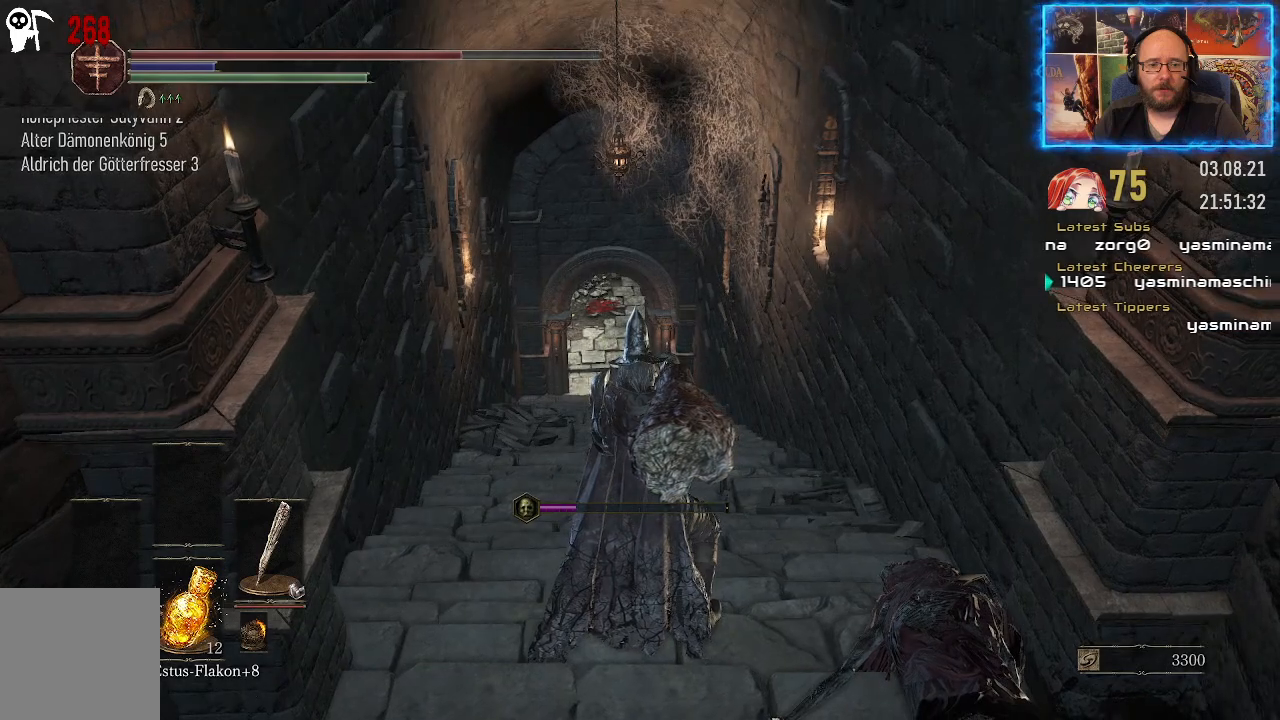
{"buttons": [], "left_stick": "center", "right_stick": "center", "events": []}
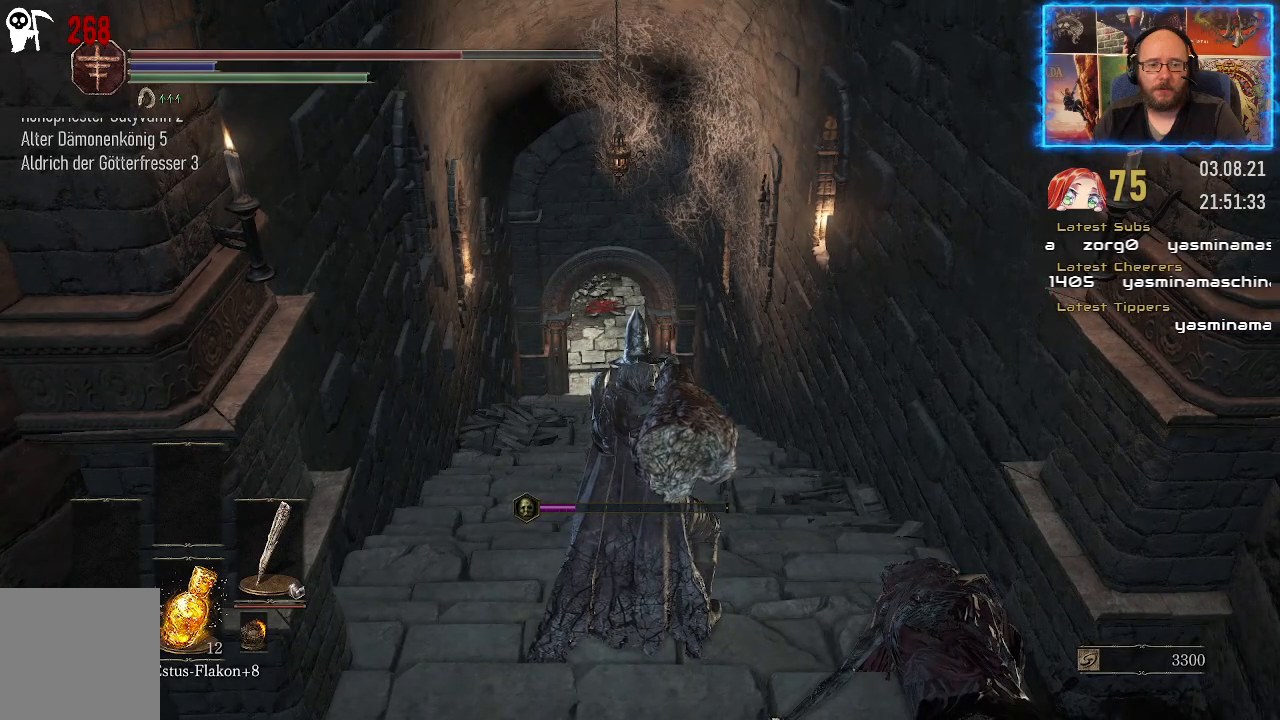
{"buttons": [], "left_stick": "up", "right_stick": "center", "events": [[450, "left_stick", "up"]]}
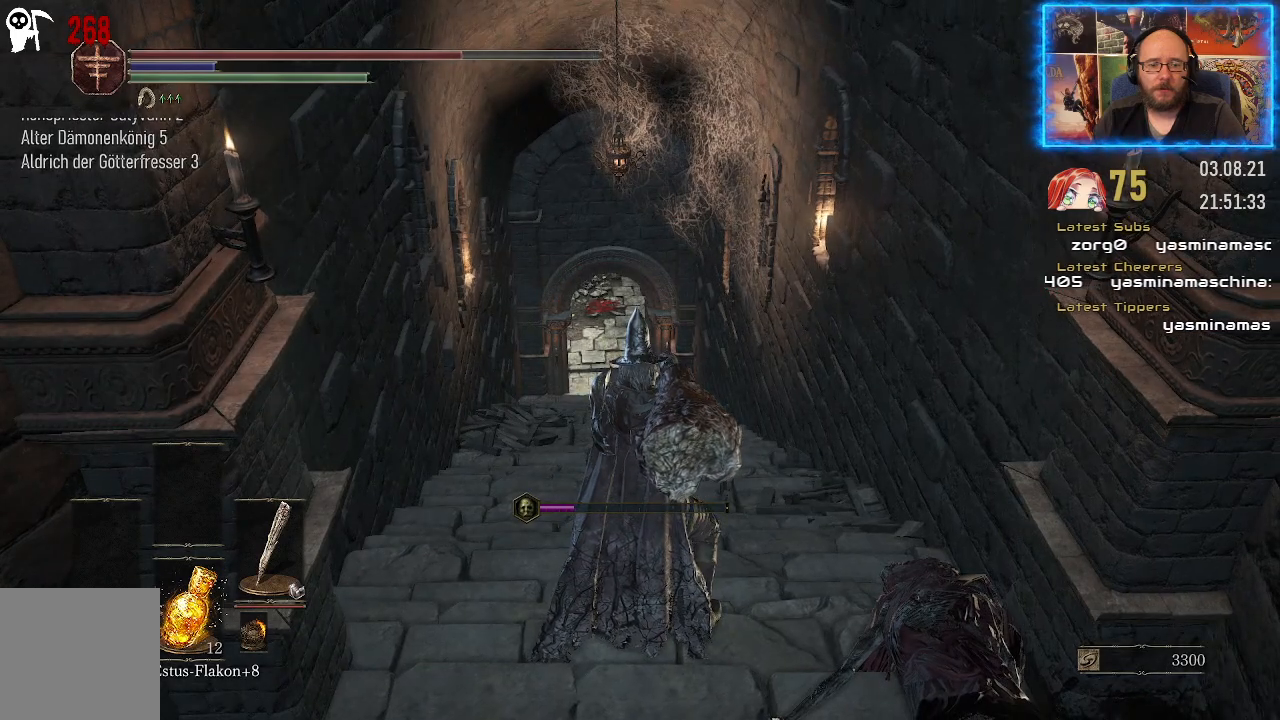
{"buttons": [], "left_stick": "up", "right_stick": "center", "events": []}
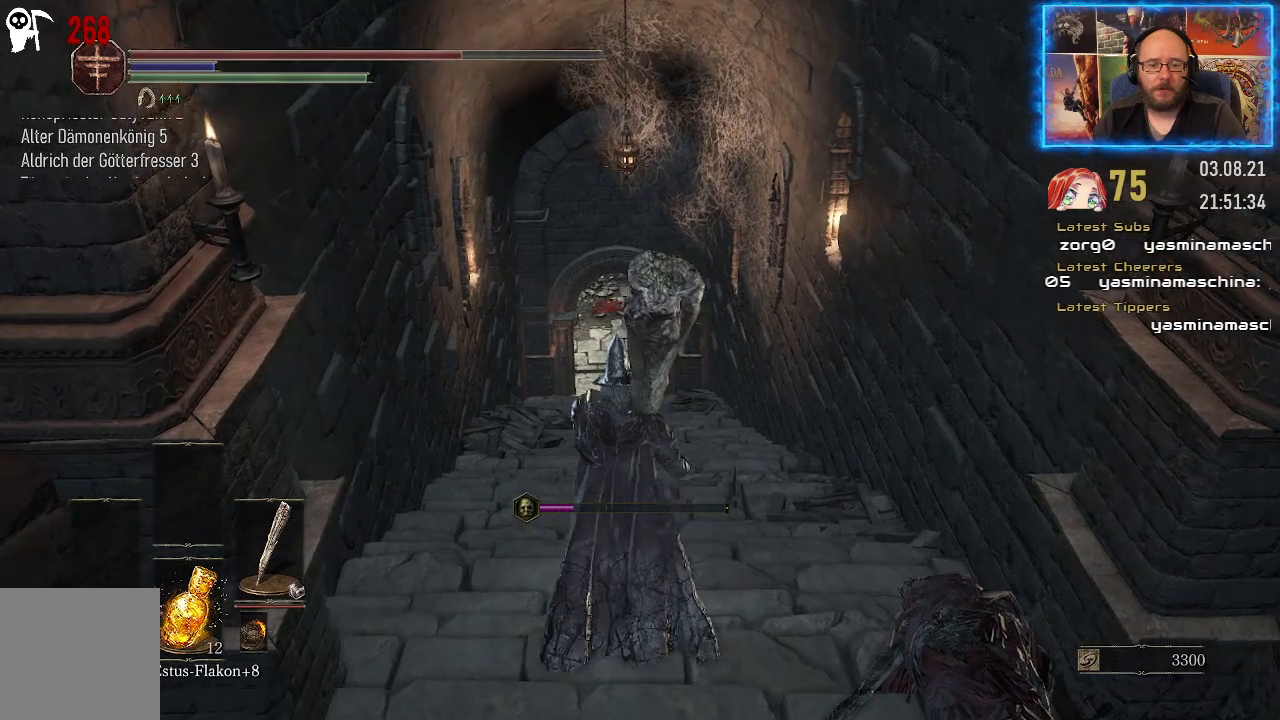
{"buttons": [], "left_stick": "up", "right_stick": "center", "events": []}
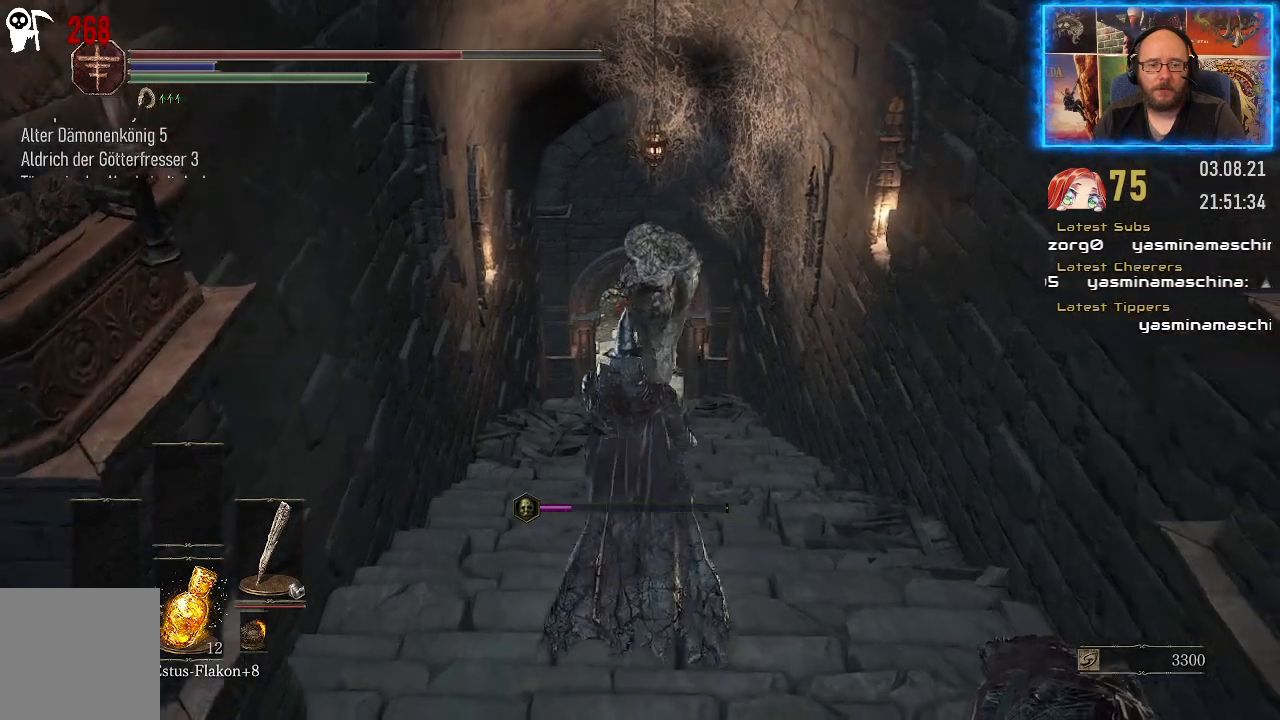
{"buttons": [], "left_stick": "up", "right_stick": "center", "events": []}
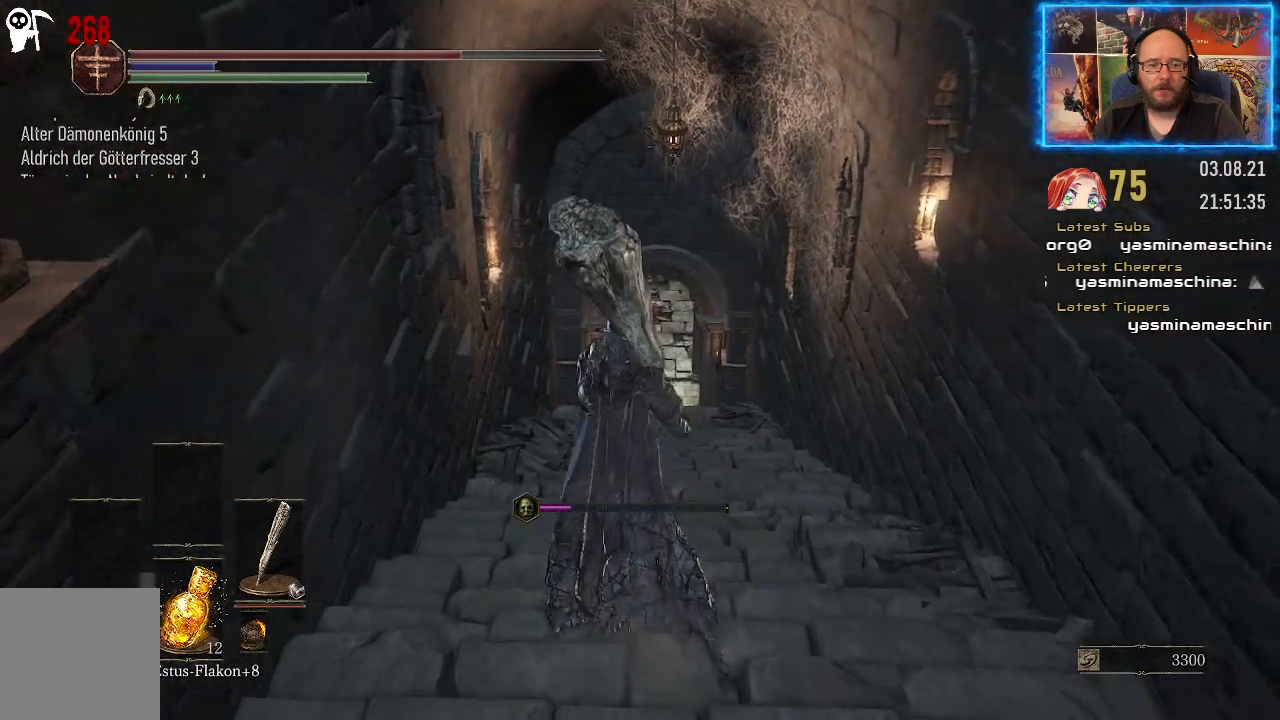
{"buttons": [], "left_stick": "center", "right_stick": "down-right", "events": [[50, "left_stick", "center"], [500, "right_stick", "down-right"]]}
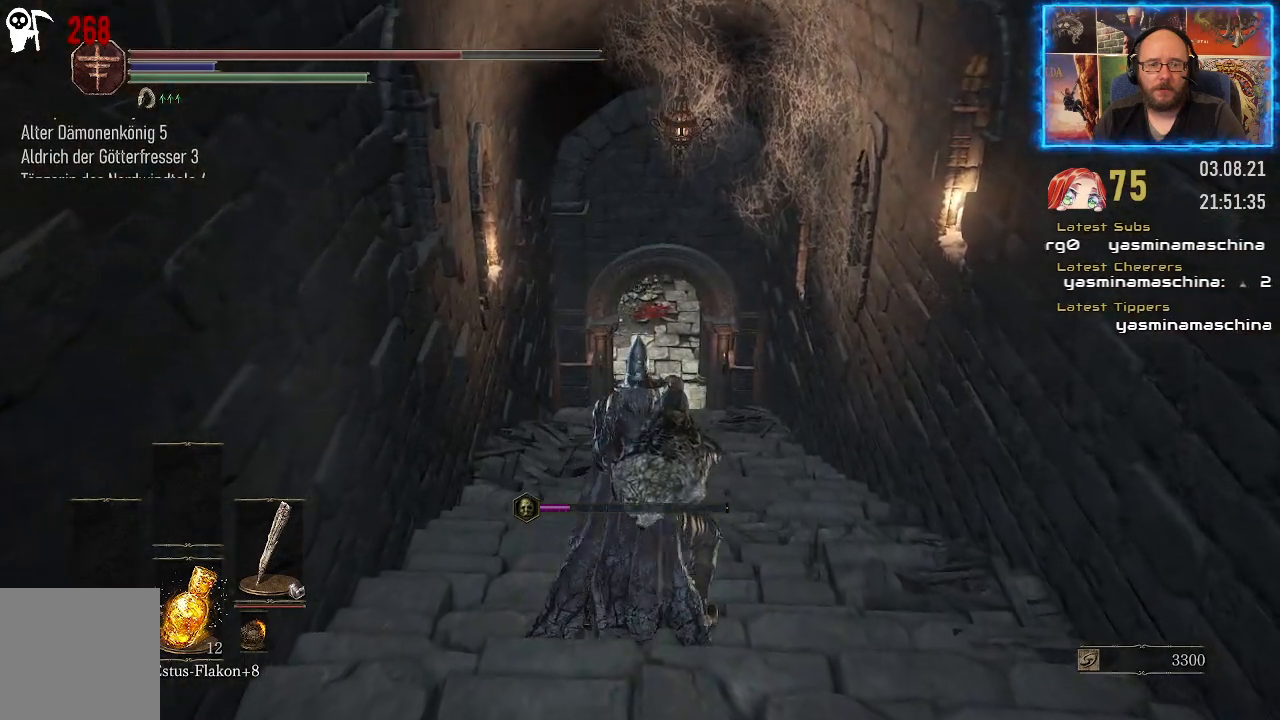
{"buttons": [], "left_stick": "up", "right_stick": "down-right", "events": [[233, "left_stick", "up"]]}
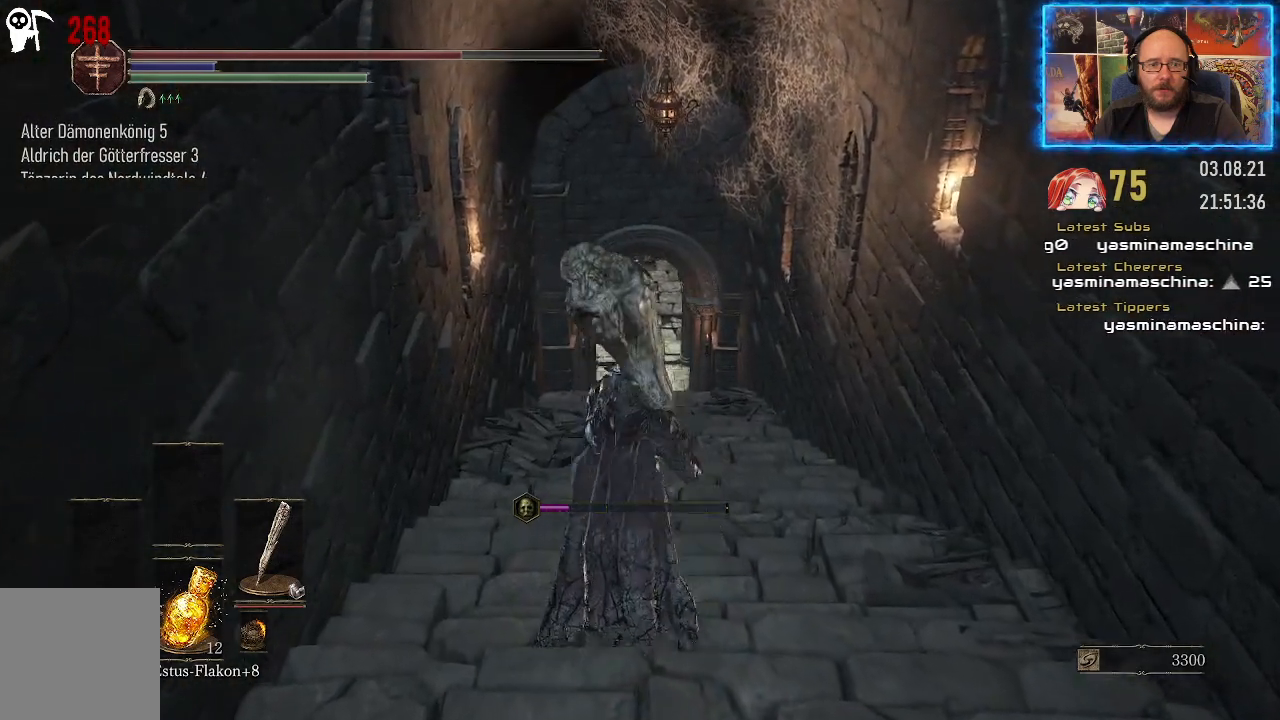
{"buttons": [], "left_stick": "up", "right_stick": "center", "events": [[33, "right_stick", "center"]]}
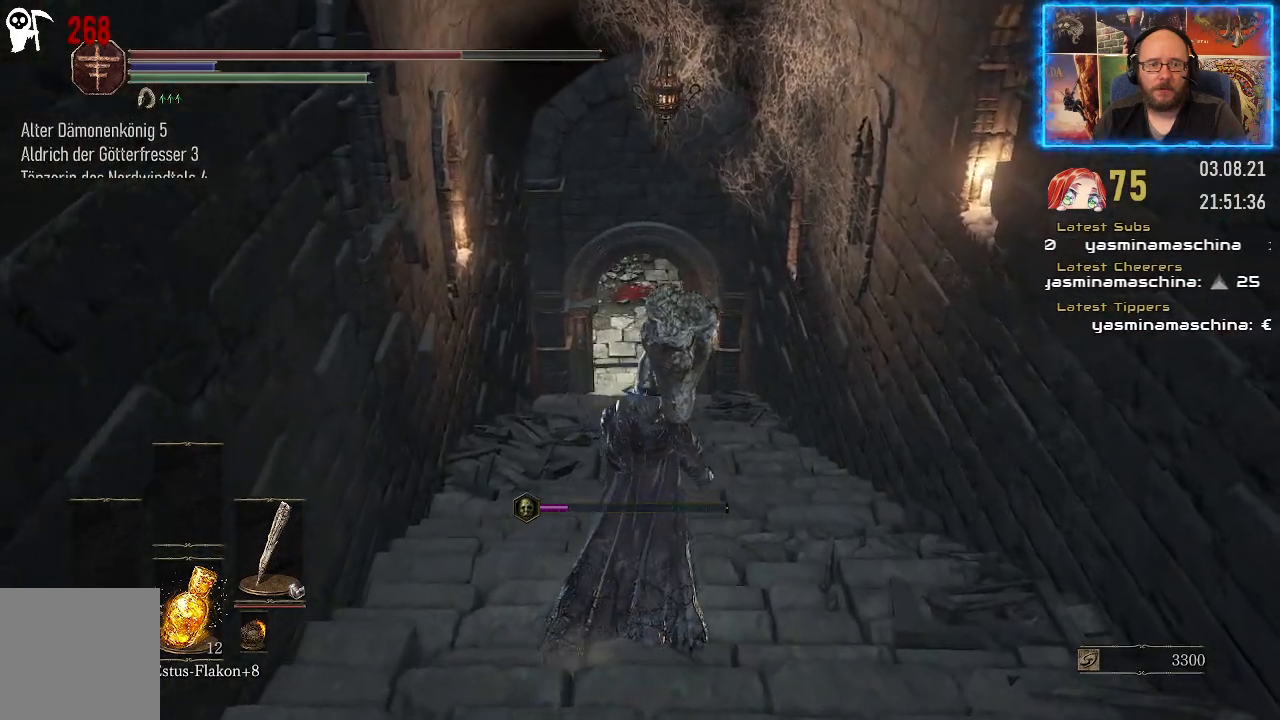
{"buttons": [], "left_stick": "up", "right_stick": "up", "events": [[217, "right_stick", "up"]]}
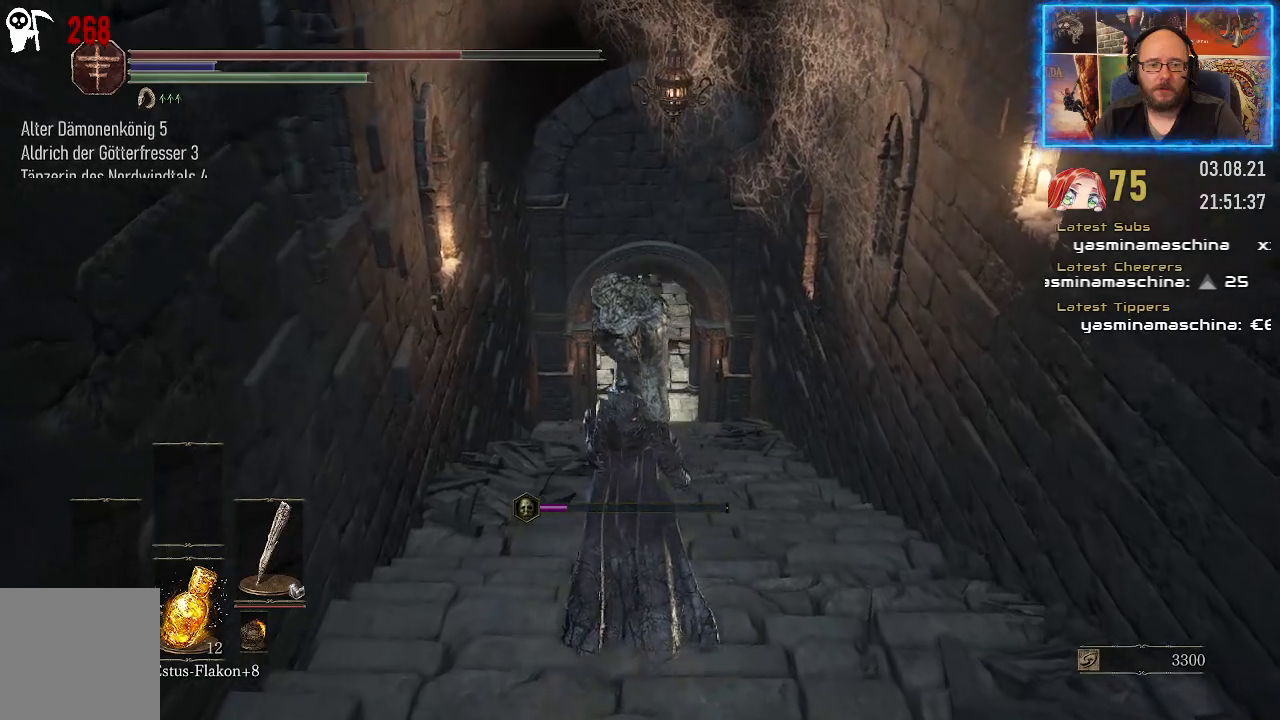
{"buttons": [], "left_stick": "up", "right_stick": "up", "events": [[67, "right_stick", "center"], [200, "right_stick", "up"]]}
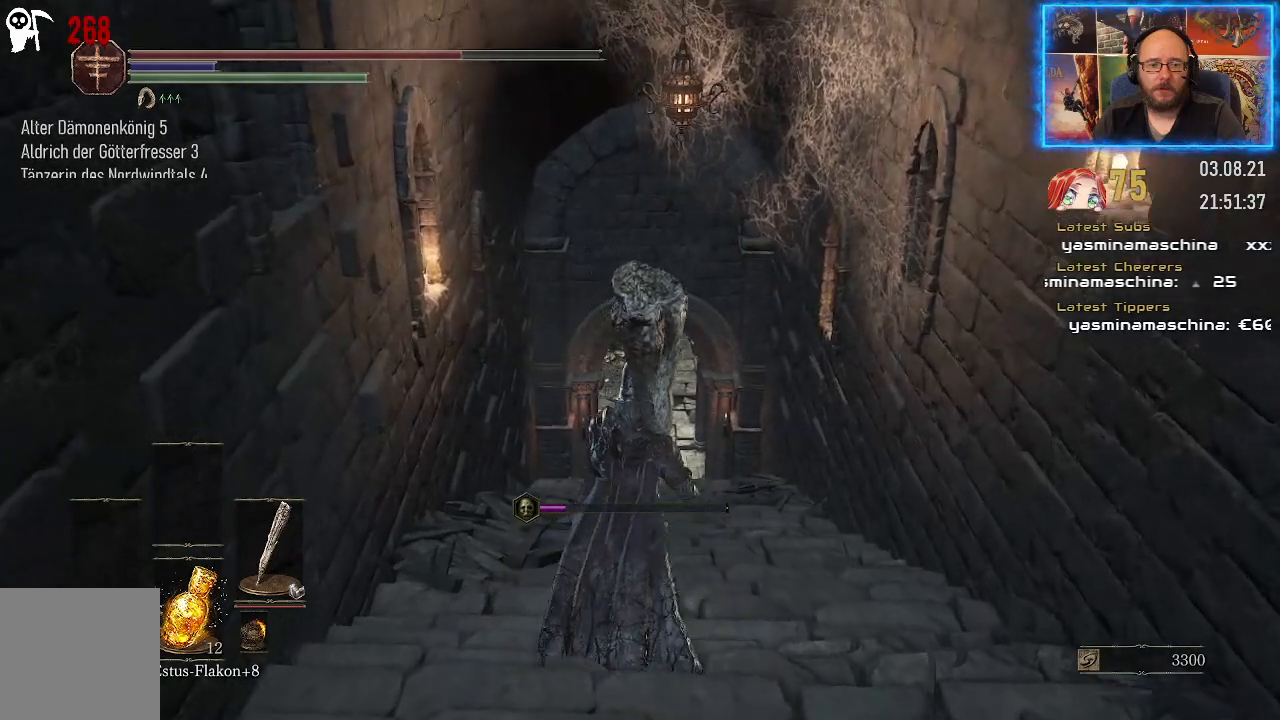
{"buttons": ["B"], "left_stick": "up", "right_stick": "center", "events": [[67, "right_stick", "center"], [400, "B", "down"]]}
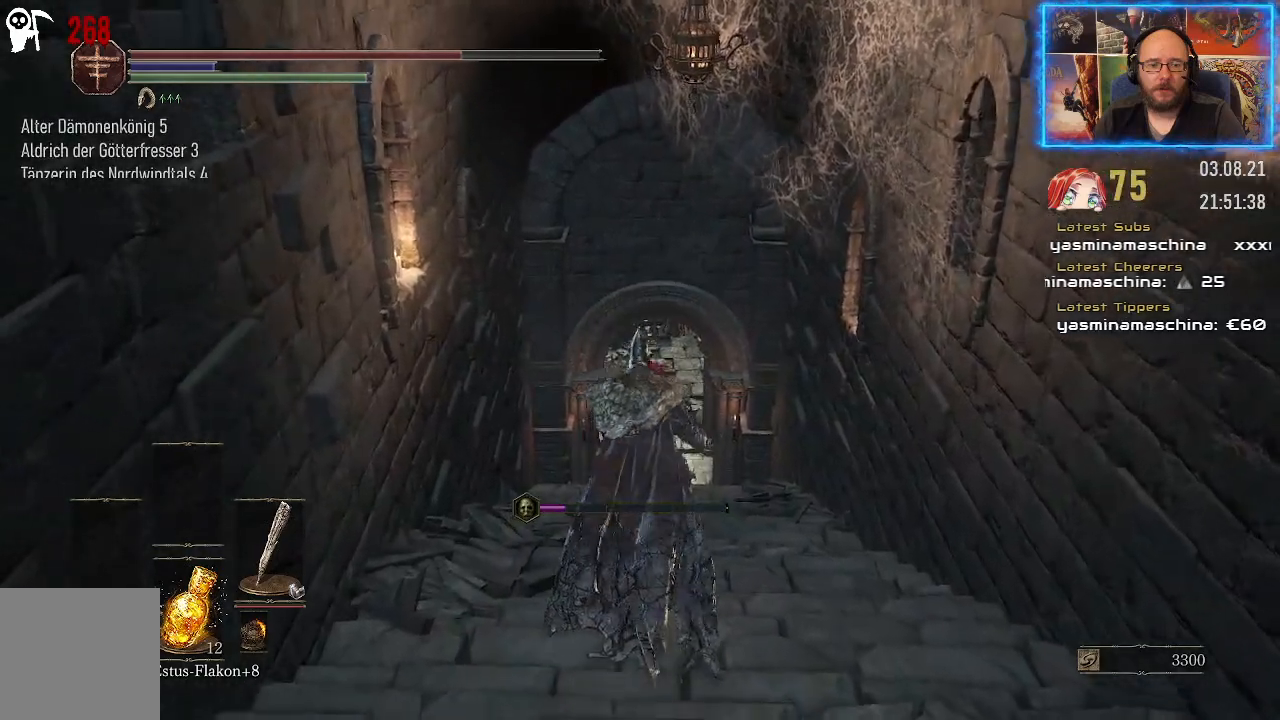
{"buttons": ["B"], "left_stick": "up", "right_stick": "center", "events": []}
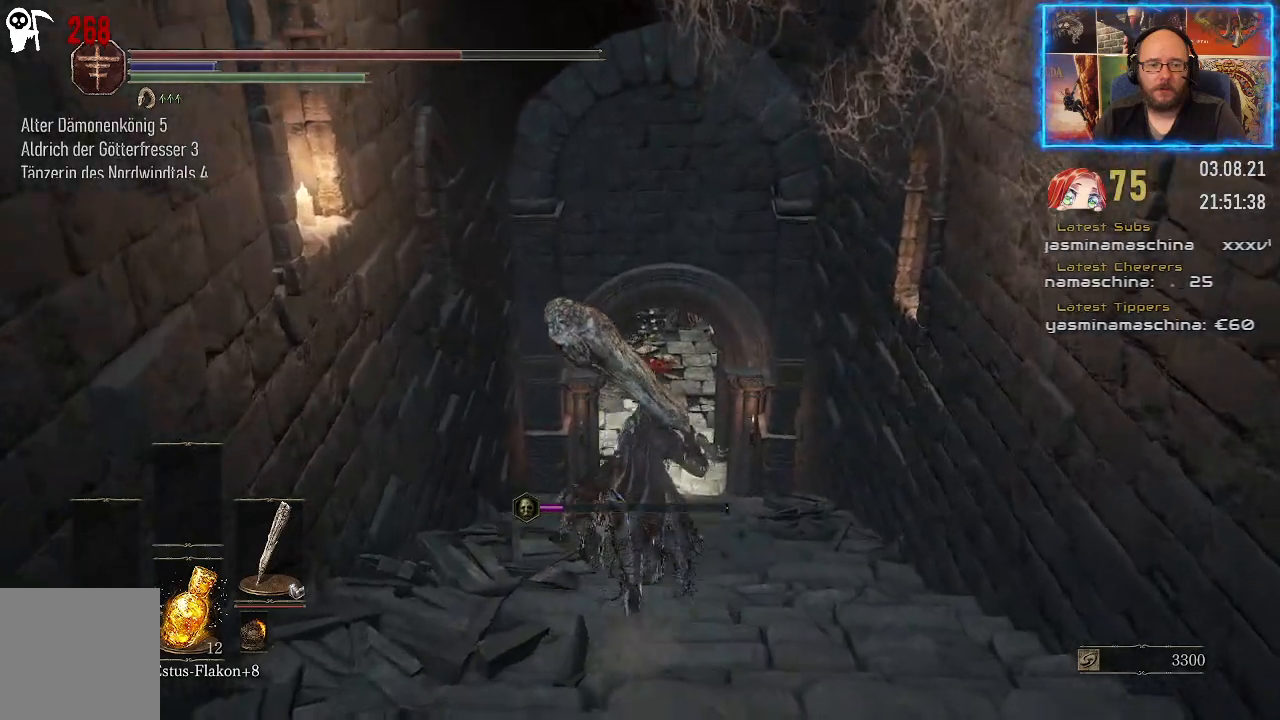
{"buttons": ["B"], "left_stick": "up", "right_stick": "center", "events": []}
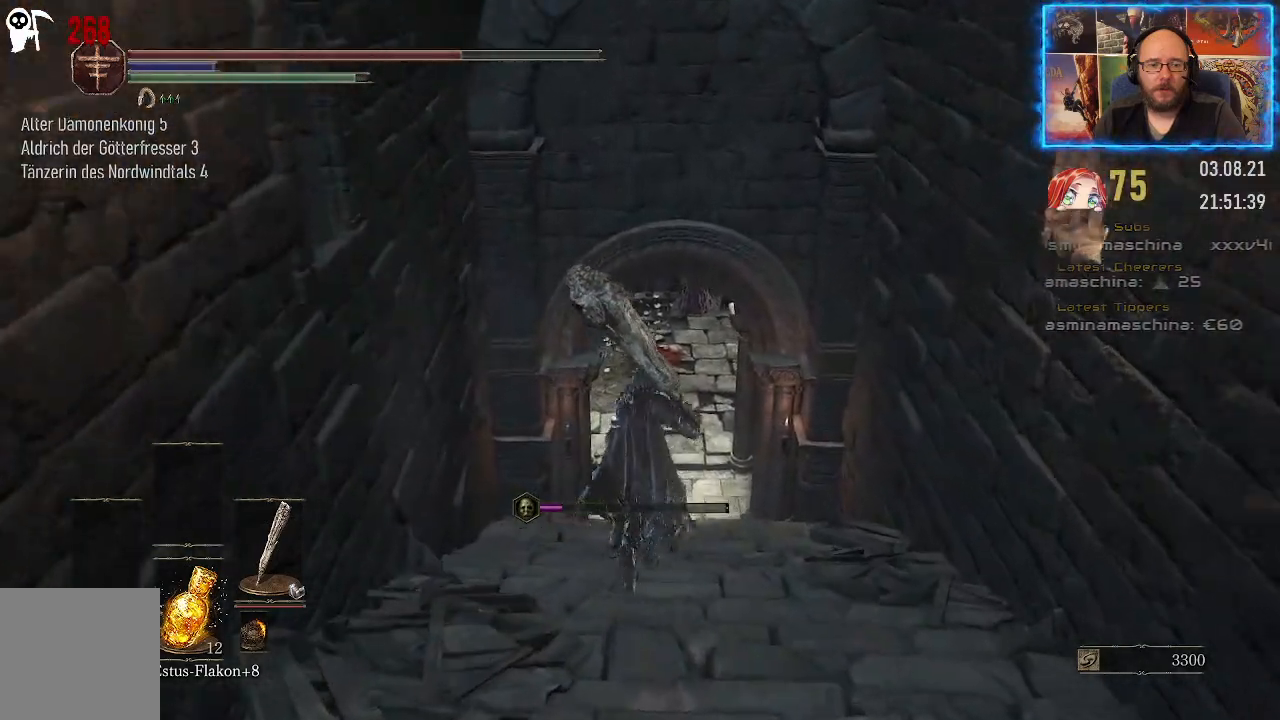
{"buttons": ["B"], "left_stick": "up", "right_stick": "center", "events": []}
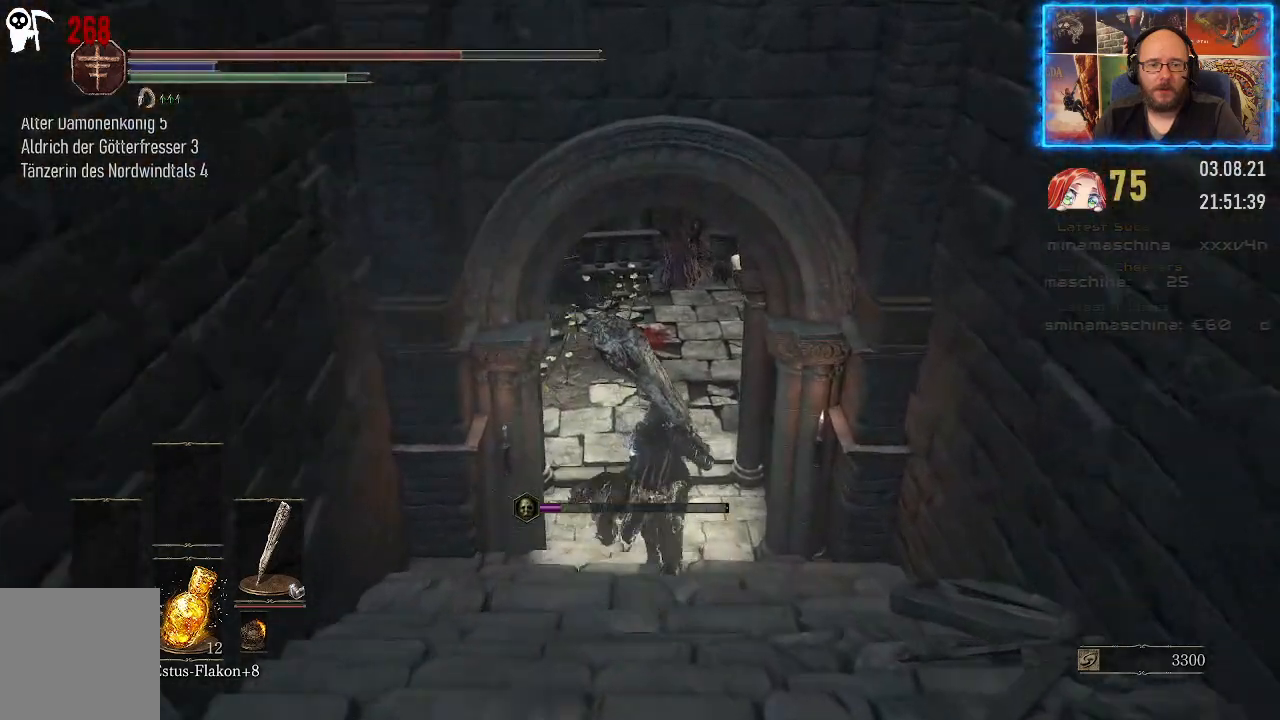
{"buttons": ["B"], "left_stick": "down", "right_stick": "center", "events": [[433, "left_stick", "down"]]}
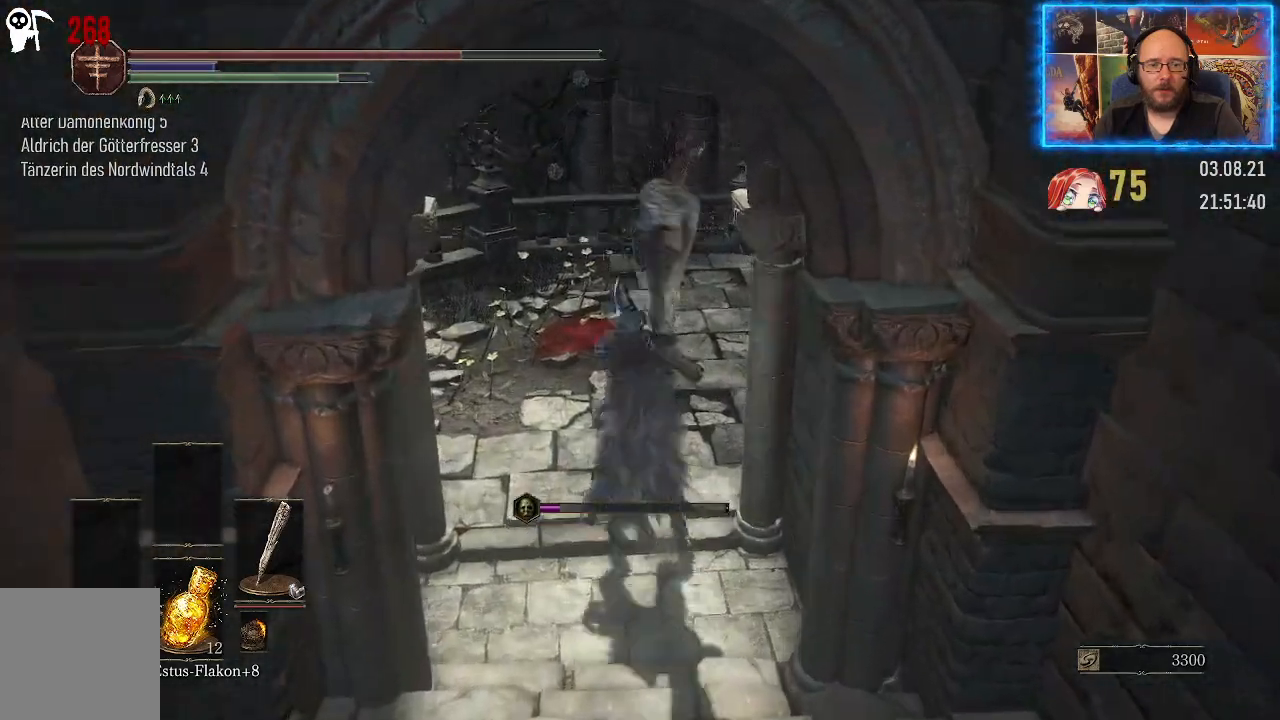
{"buttons": [], "left_stick": "down", "right_stick": "center", "events": [[117, "B", "up"], [200, "B", "down"], [317, "B", "up"]]}
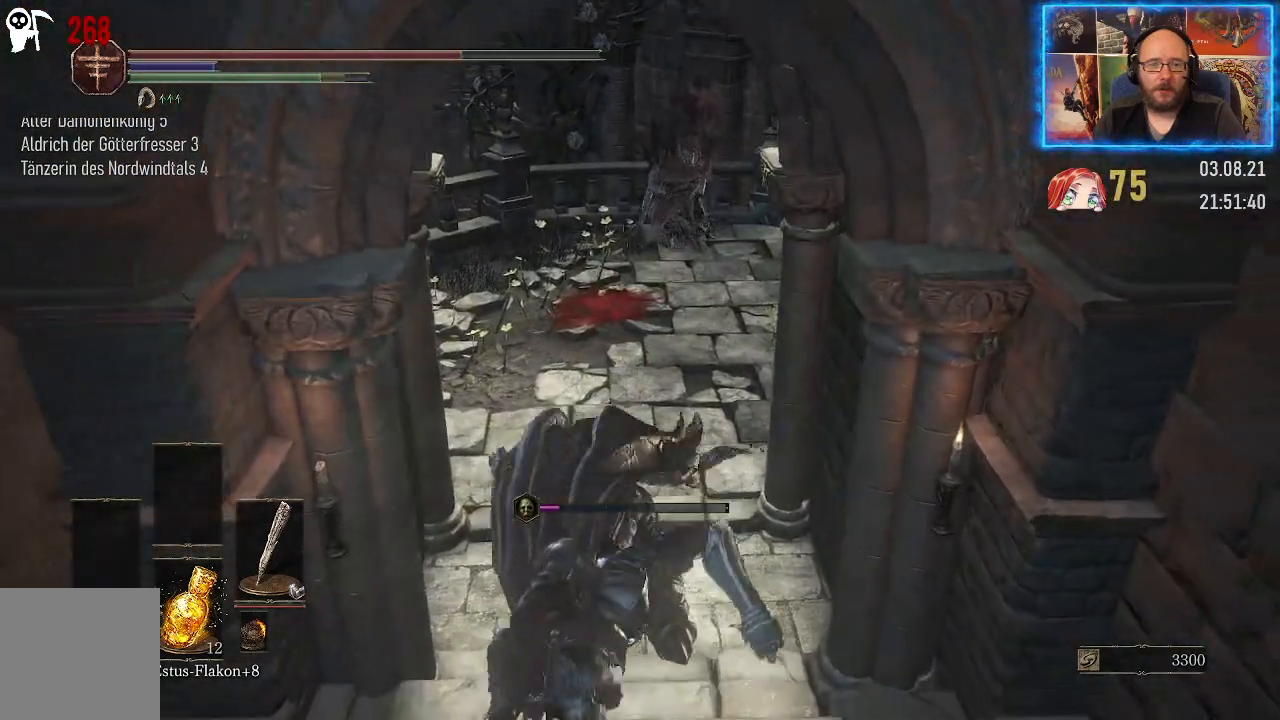
{"buttons": [], "left_stick": "down", "right_stick": "center", "events": []}
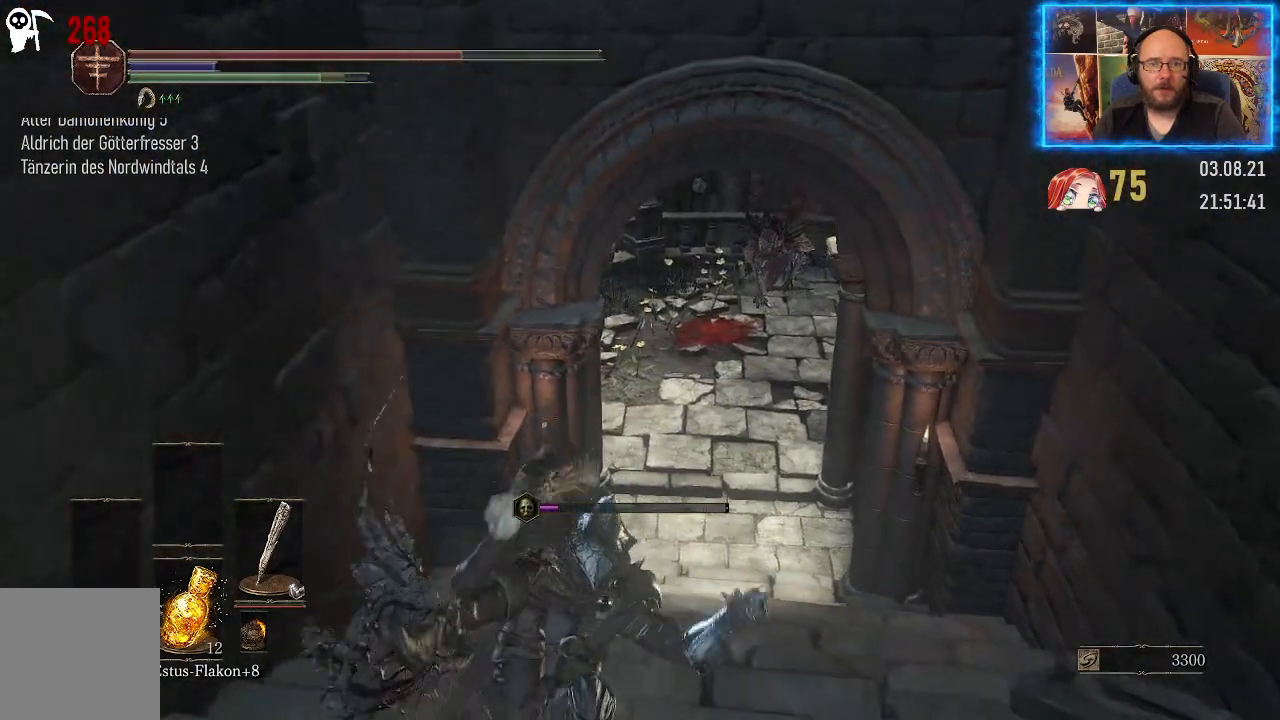
{"buttons": [], "left_stick": "down", "right_stick": "down-right", "events": [[417, "right_stick", "down-right"]]}
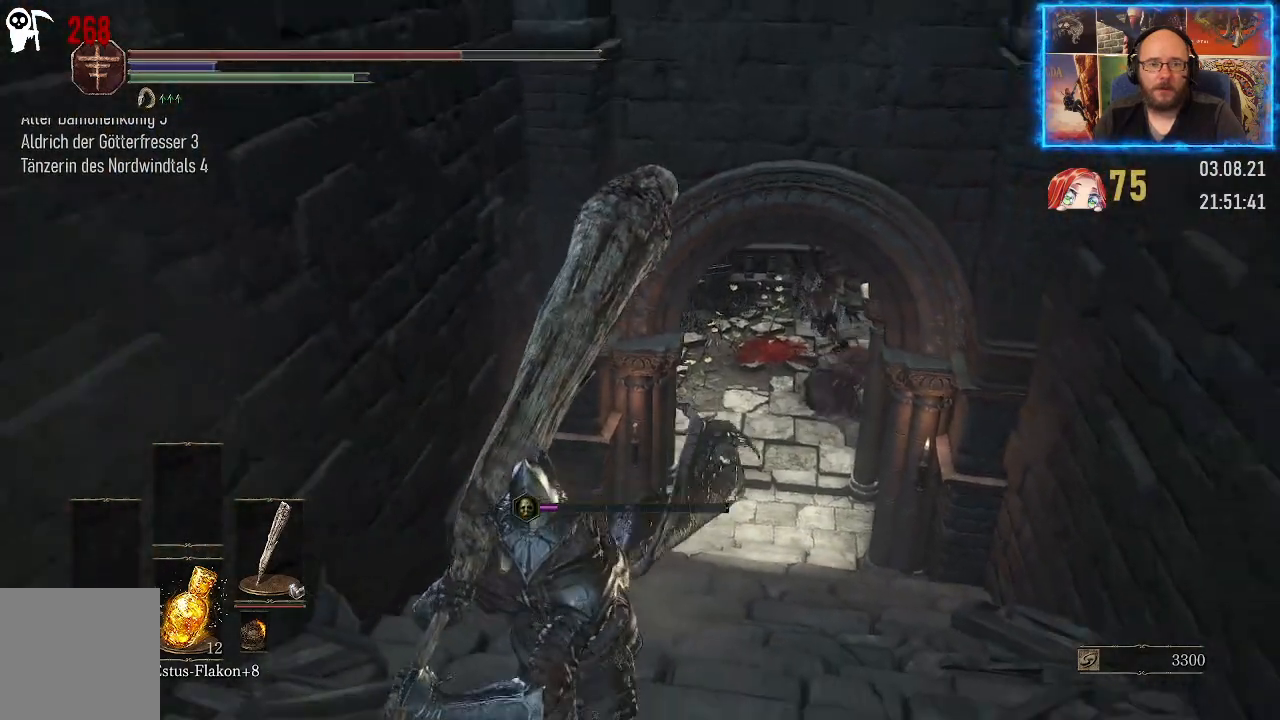
{"buttons": [], "left_stick": "down", "right_stick": "center", "events": [[317, "right_stick", "center"]]}
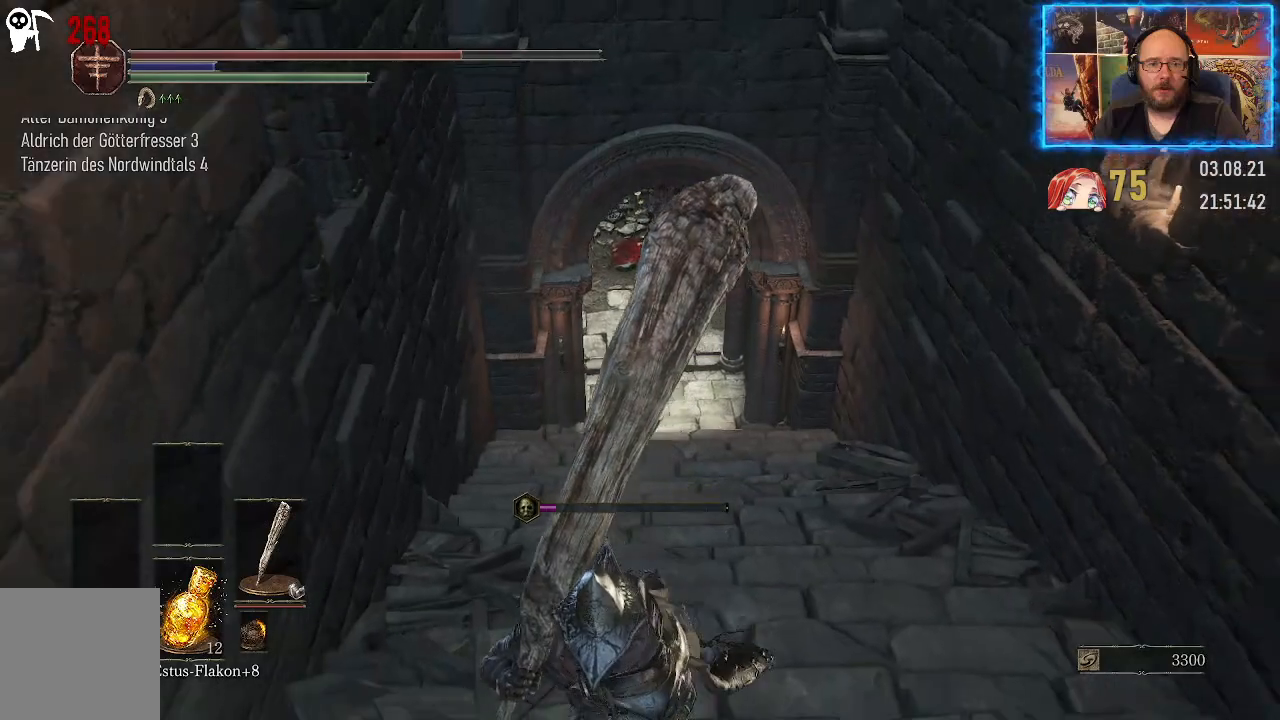
{"buttons": [], "left_stick": "down", "right_stick": "down-left", "events": [[267, "right_stick", "down-left"]]}
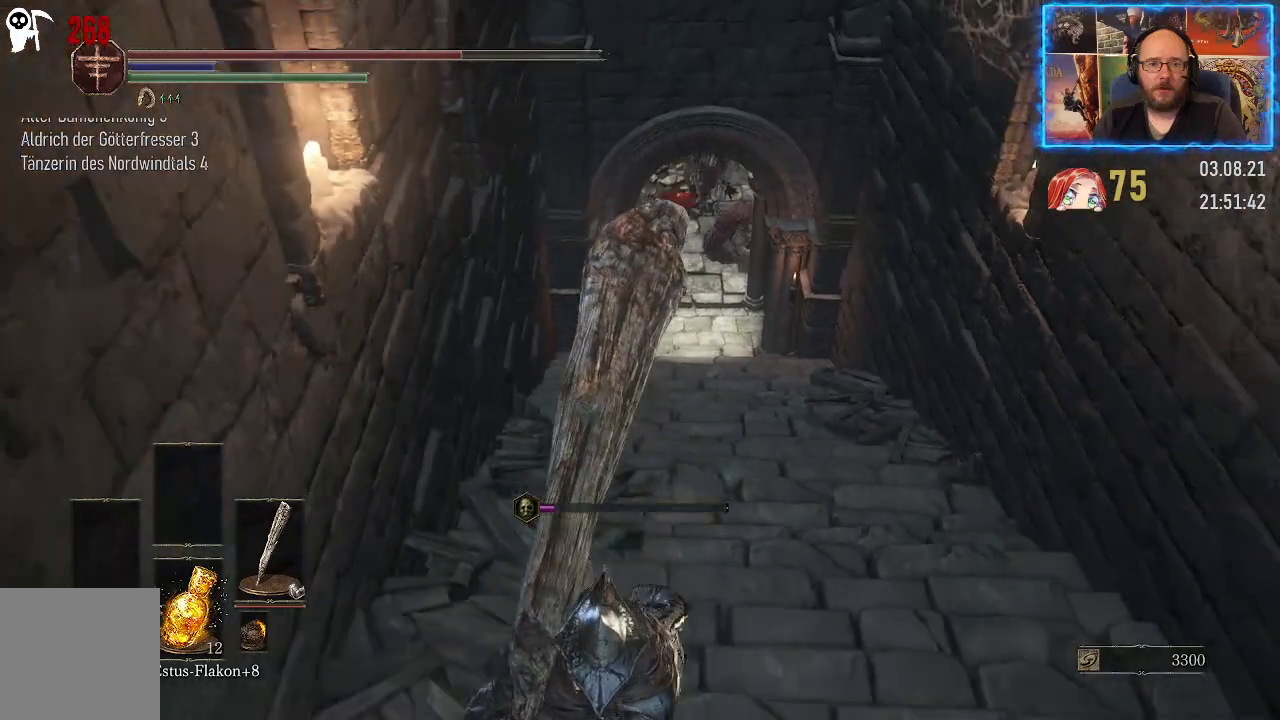
{"buttons": [], "left_stick": "down", "right_stick": "center", "events": [[150, "right_stick", "down"], [250, "right_stick", "center"]]}
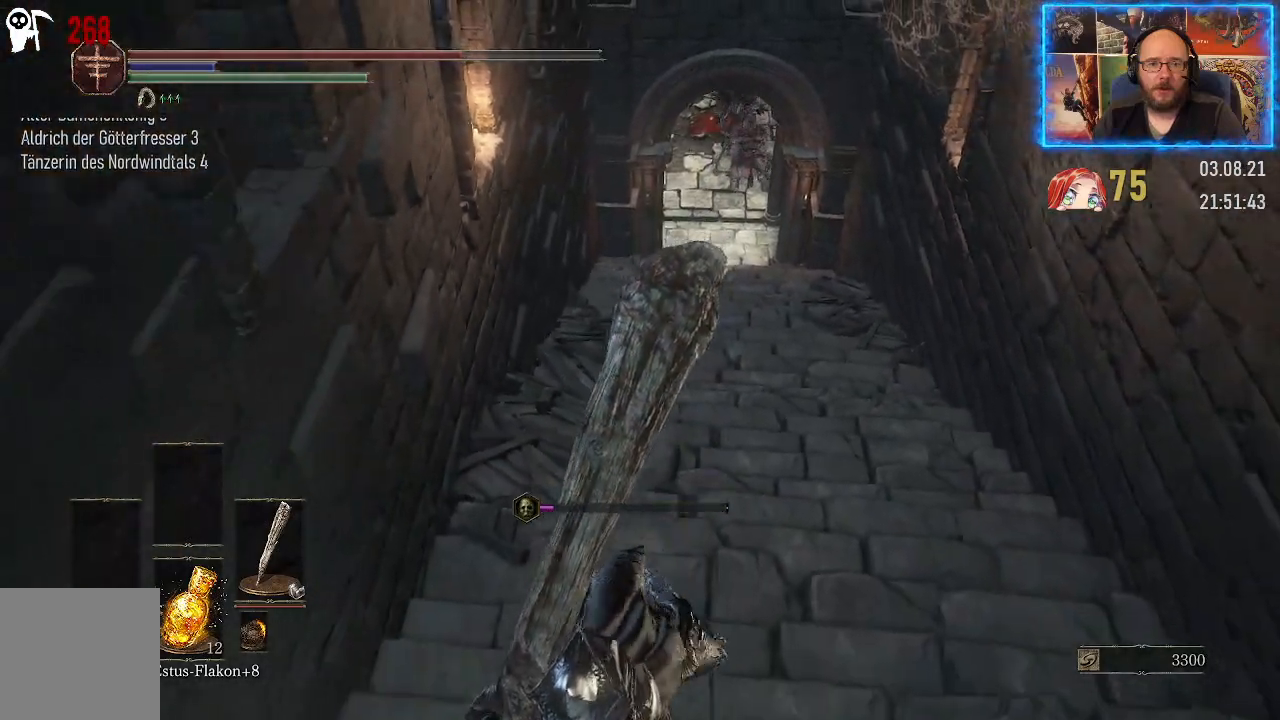
{"buttons": [], "left_stick": "center", "right_stick": "center", "events": [[183, "left_stick", "center"], [283, "left_stick", "up"], [433, "left_stick", "center"]]}